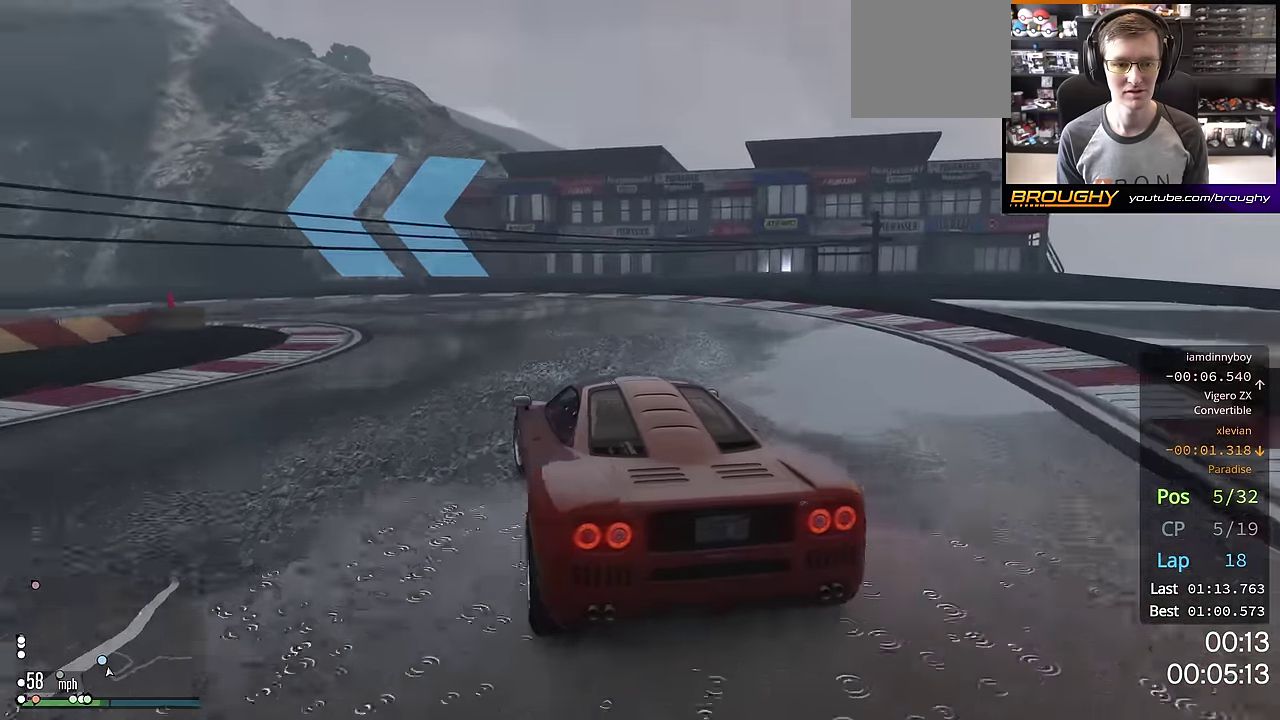
Gameplay with a controller (Xbox layout); each line is a JSON object with the inputs held at the frame after it (dt_ms = milliseconds from this image to that frame). "events" lists button and stick changes between this image and that frame as [ms after this image, input, new state], when the widget could be followed in between. This overlay highlights the sticks when they move; stick clicks (L3 R3) are not distinguishable.
{"dt_ms": 301, "buttons": [], "left_stick": "up-left", "right_stick": "center", "events": []}
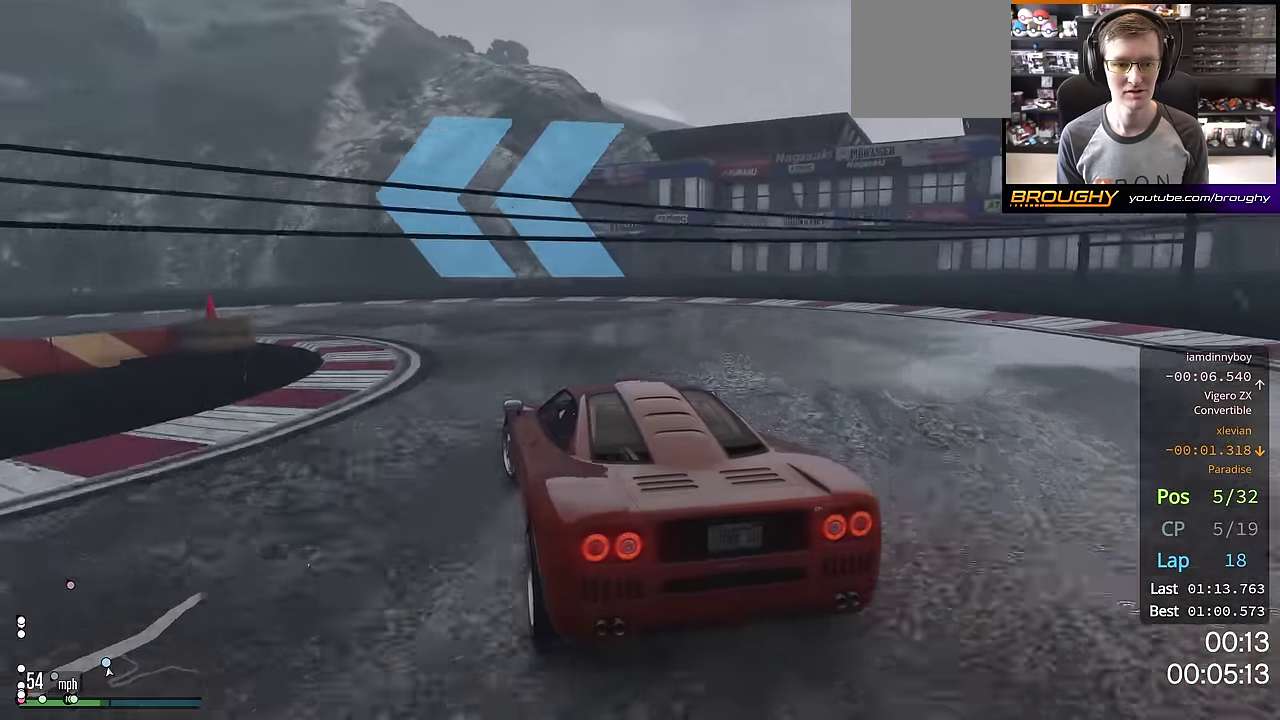
{"dt_ms": 800, "buttons": ["R2"], "left_stick": "left", "right_stick": "center"}
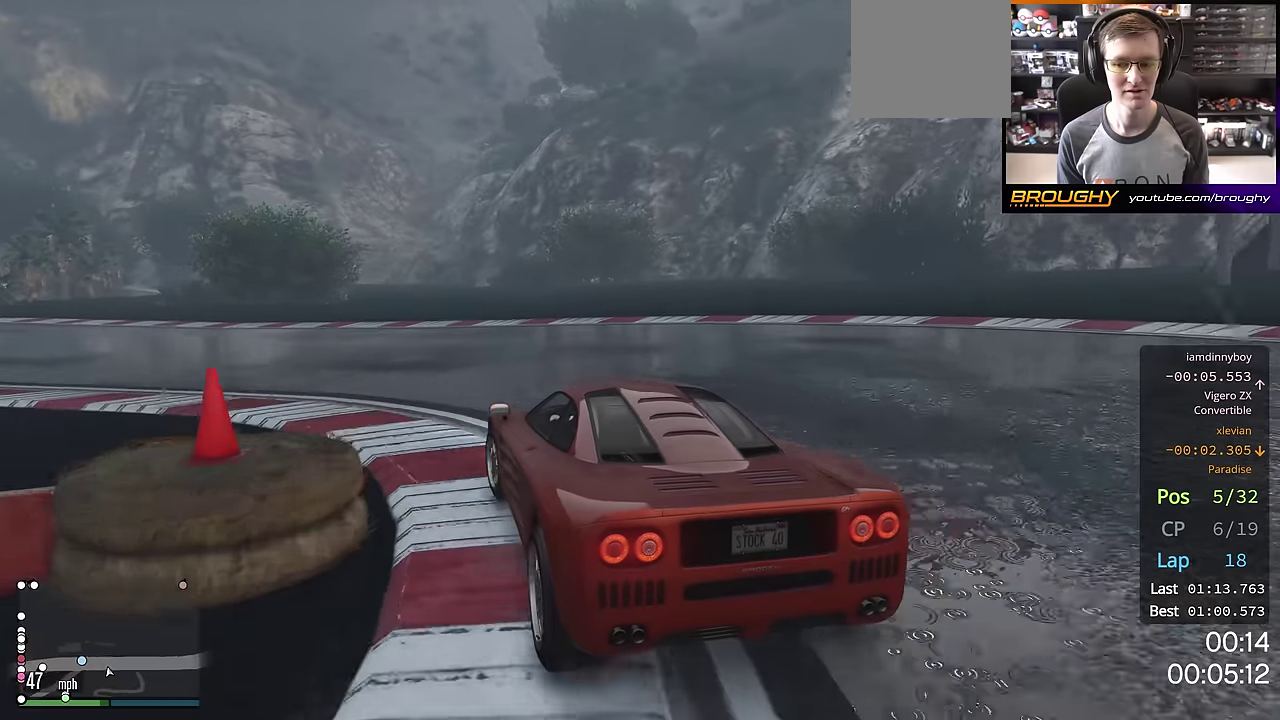
{"dt_ms": 401, "buttons": ["R2"], "left_stick": "up-left", "right_stick": "center"}
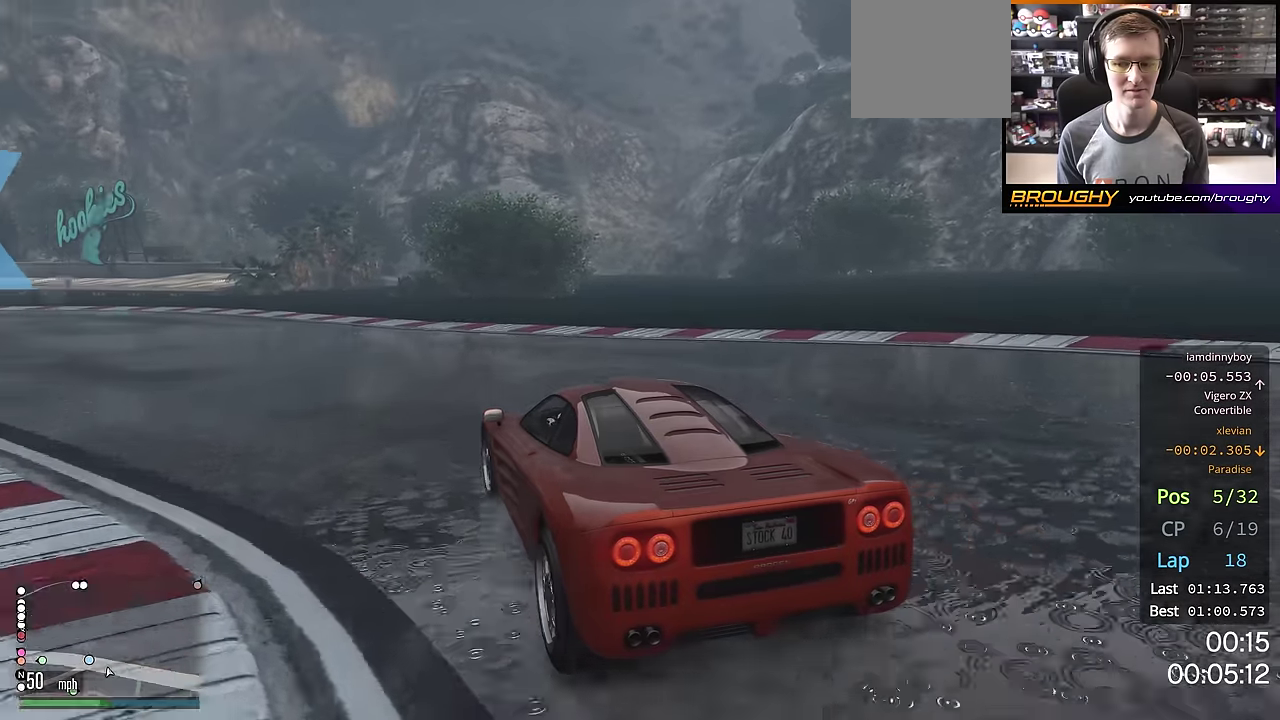
{"dt_ms": 300, "buttons": ["R2"], "left_stick": "center", "right_stick": "center"}
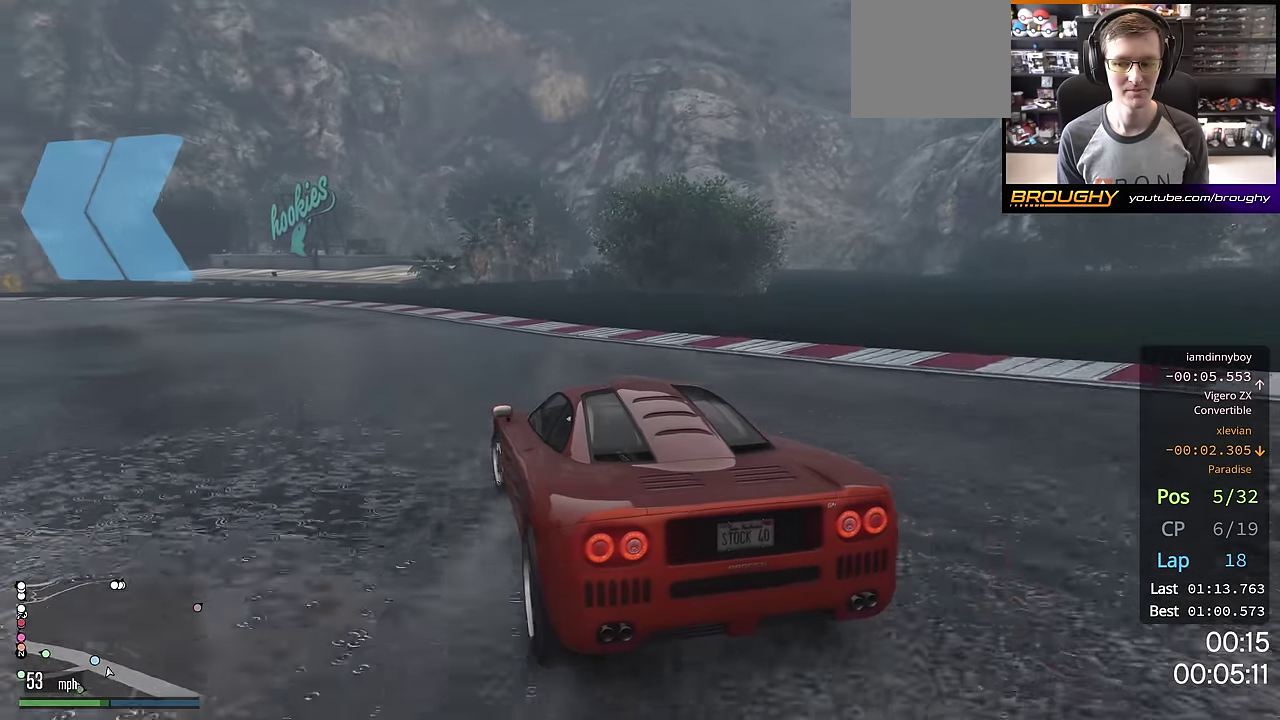
{"dt_ms": 801, "buttons": ["R2"], "left_stick": "up-left", "right_stick": "center"}
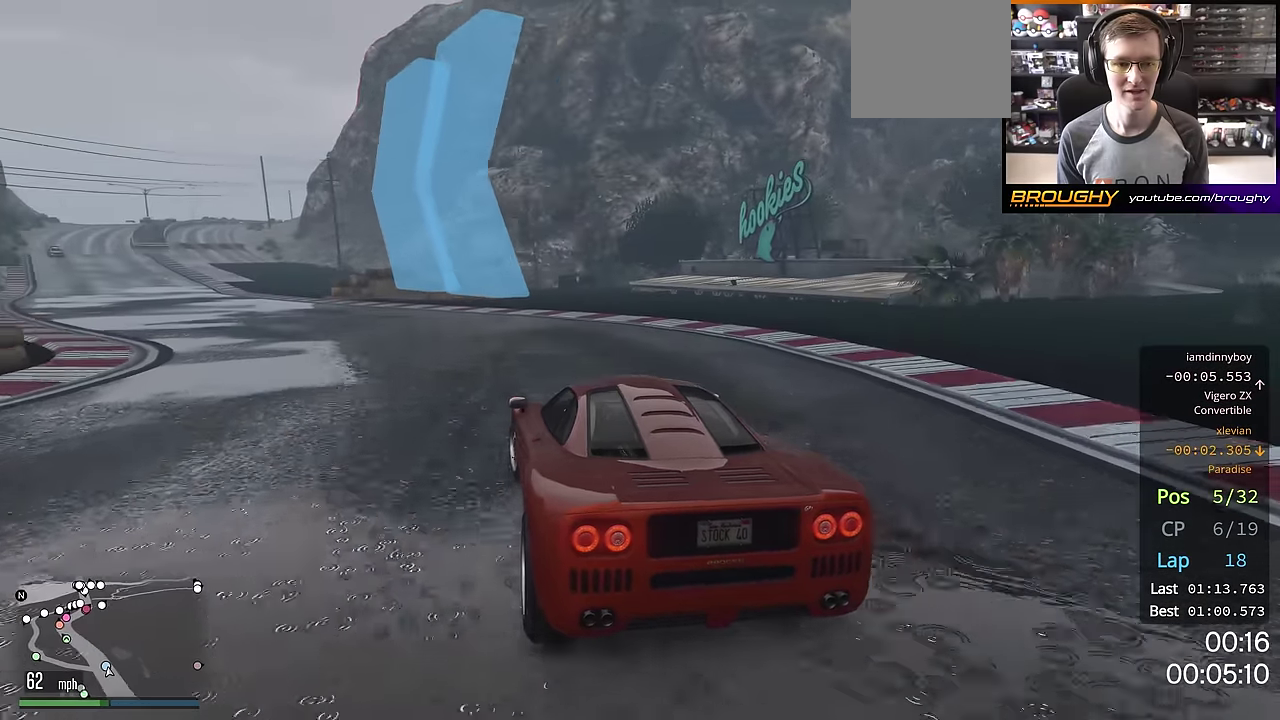
{"dt_ms": 400, "buttons": ["R2"], "left_stick": "up-left", "right_stick": "center", "events": [[233, "left_stick", "center"], [334, "left_stick", "up-left"]]}
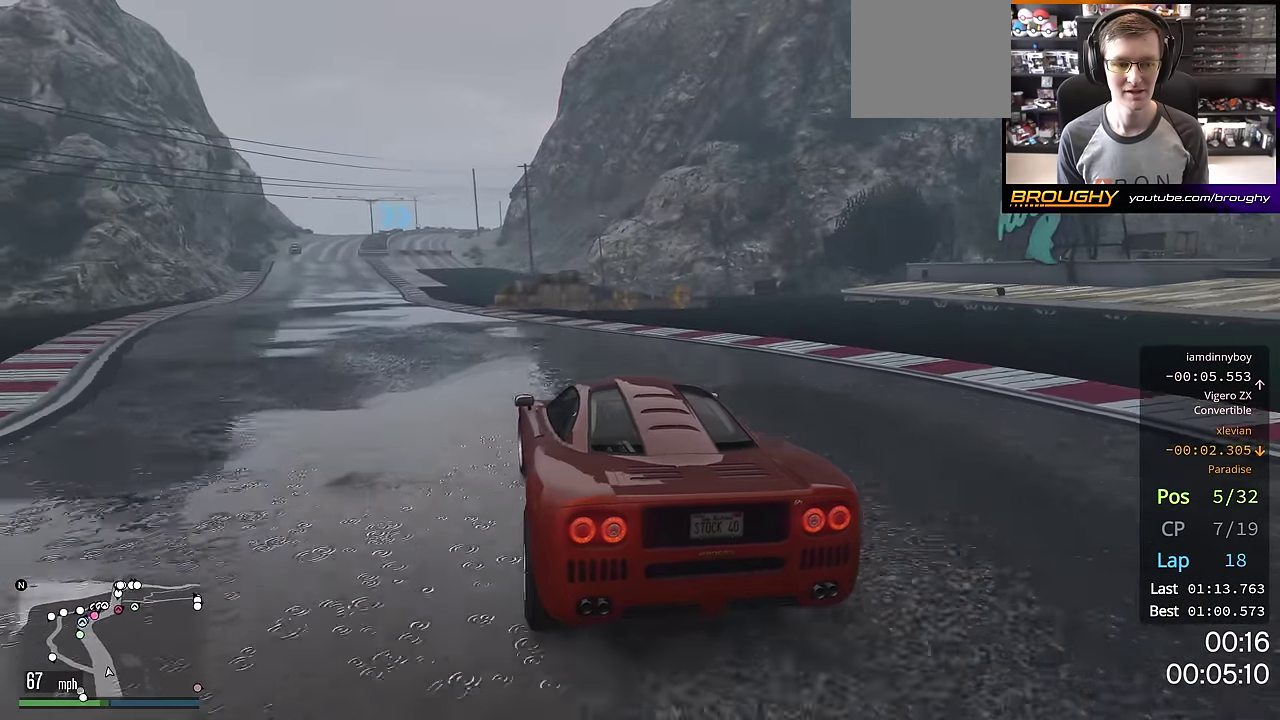
{"dt_ms": 301, "buttons": ["R2"], "left_stick": "up-left", "right_stick": "center", "events": [[84, "left_stick", "center"], [184, "left_stick", "up-left"]]}
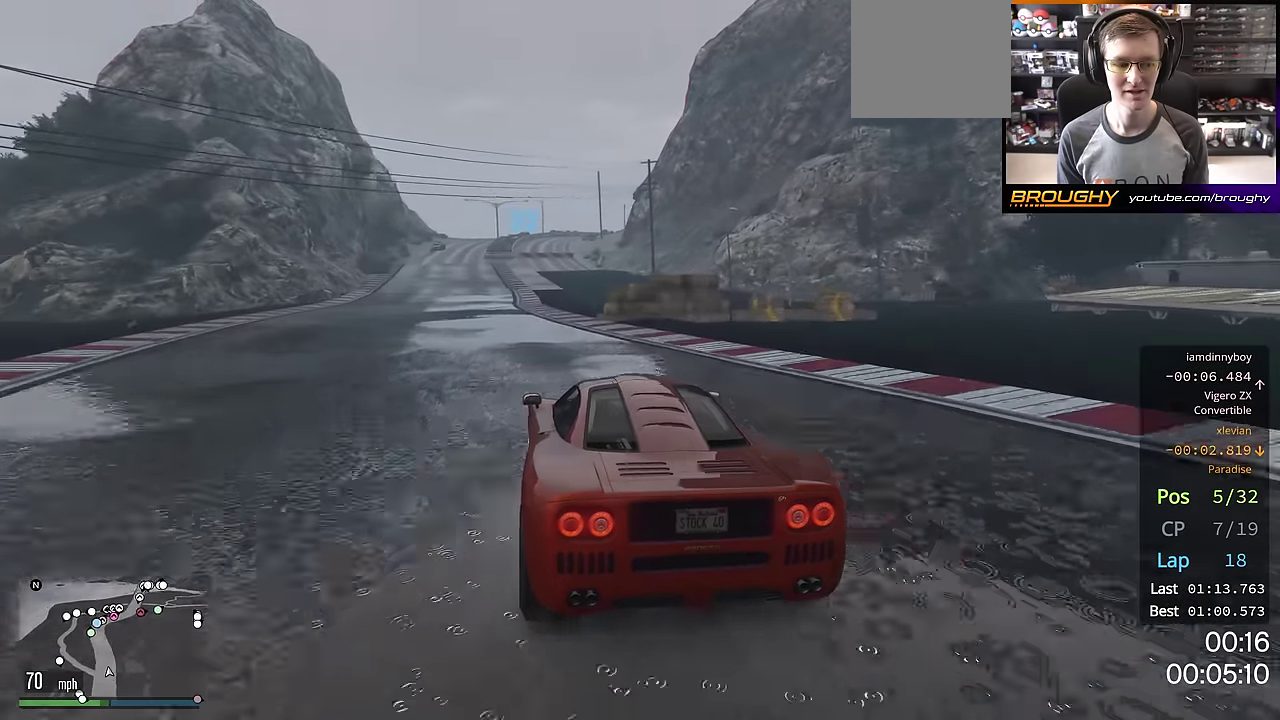
{"dt_ms": 700, "buttons": ["R2"], "left_stick": "center", "right_stick": "center", "events": [[50, "left_stick", "center"], [166, "left_stick", "up-left"], [300, "left_stick", "center"]]}
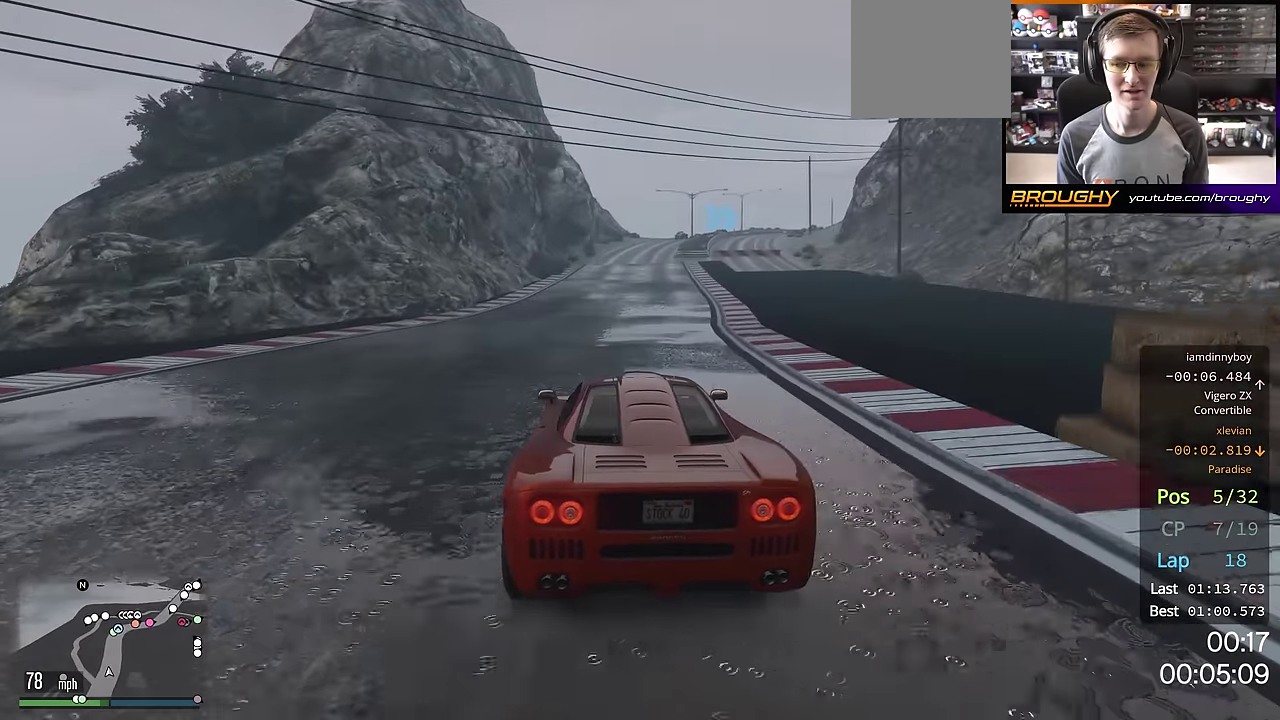
{"dt_ms": 701, "buttons": ["R2"], "left_stick": "center", "right_stick": "center", "events": []}
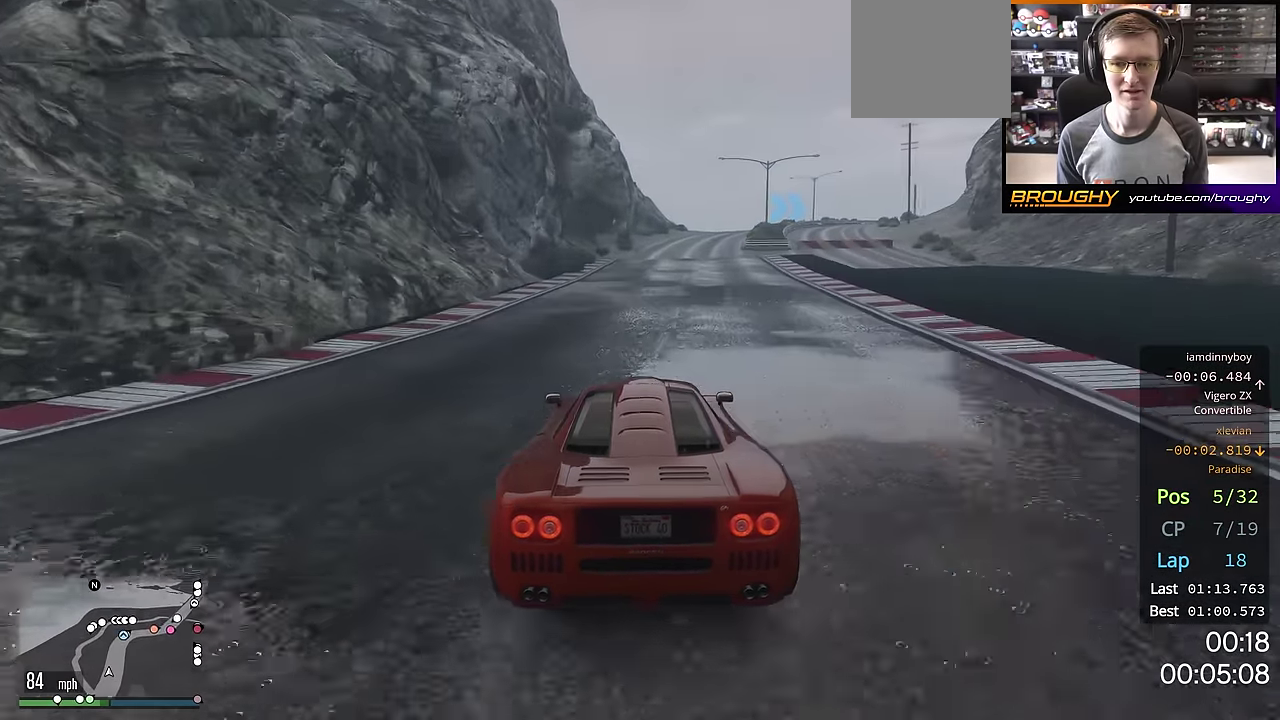
{"dt_ms": 300, "buttons": ["R2"], "left_stick": "center", "right_stick": "center", "events": []}
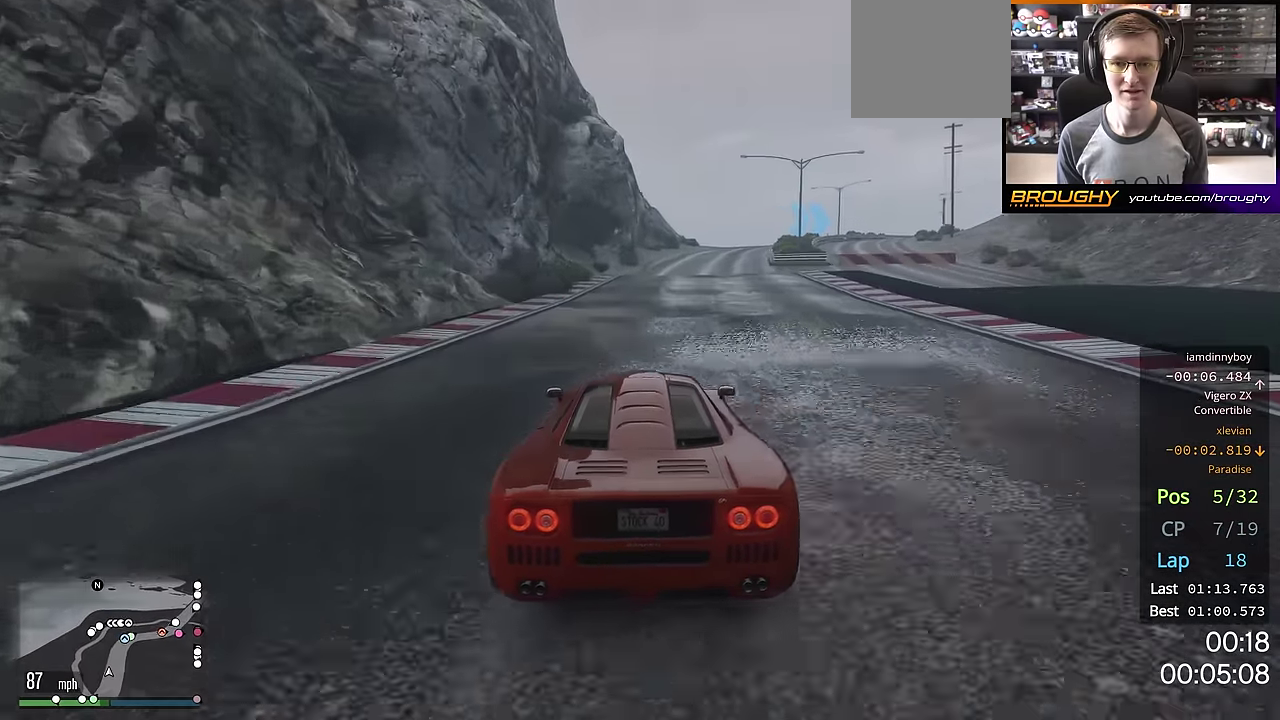
{"dt_ms": 501, "buttons": ["R2"], "left_stick": "right", "right_stick": "center", "events": [[100, "left_stick", "right"], [234, "left_stick", "center"], [401, "left_stick", "right"]]}
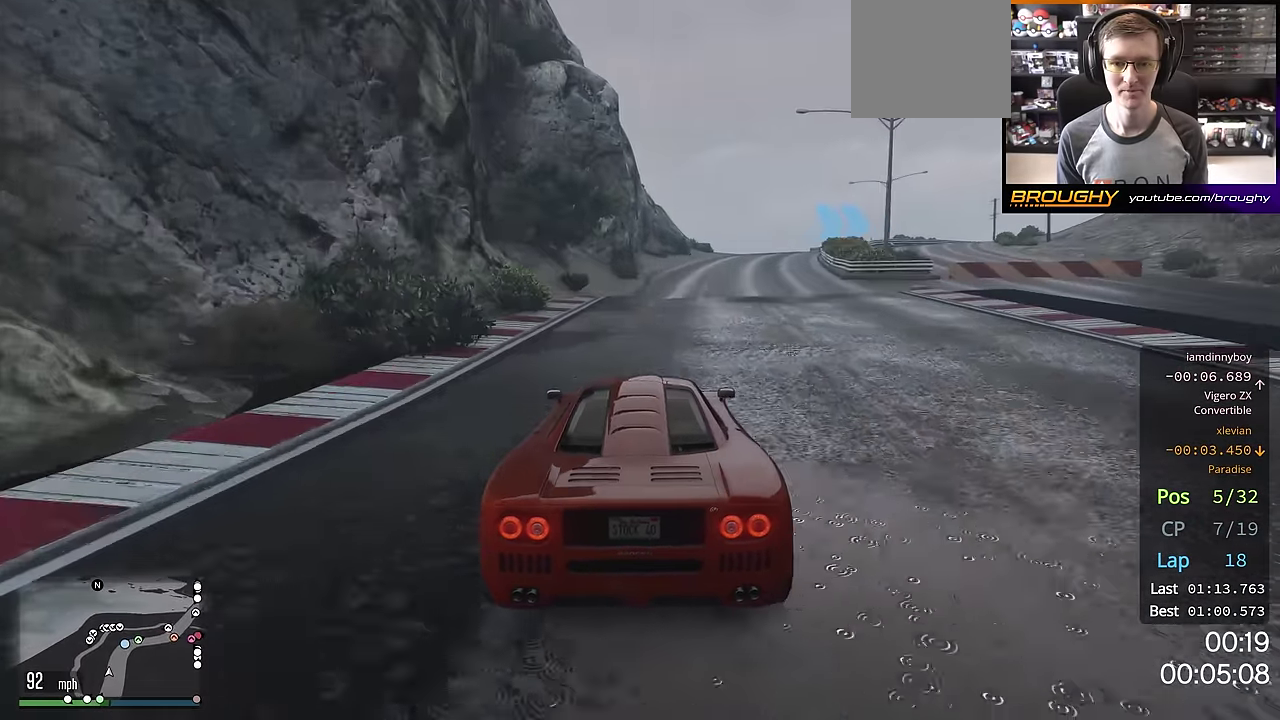
{"dt_ms": 500, "buttons": ["R2"], "left_stick": "center", "right_stick": "center", "events": [[67, "left_stick", "center"], [267, "left_stick", "right"], [367, "left_stick", "center"]]}
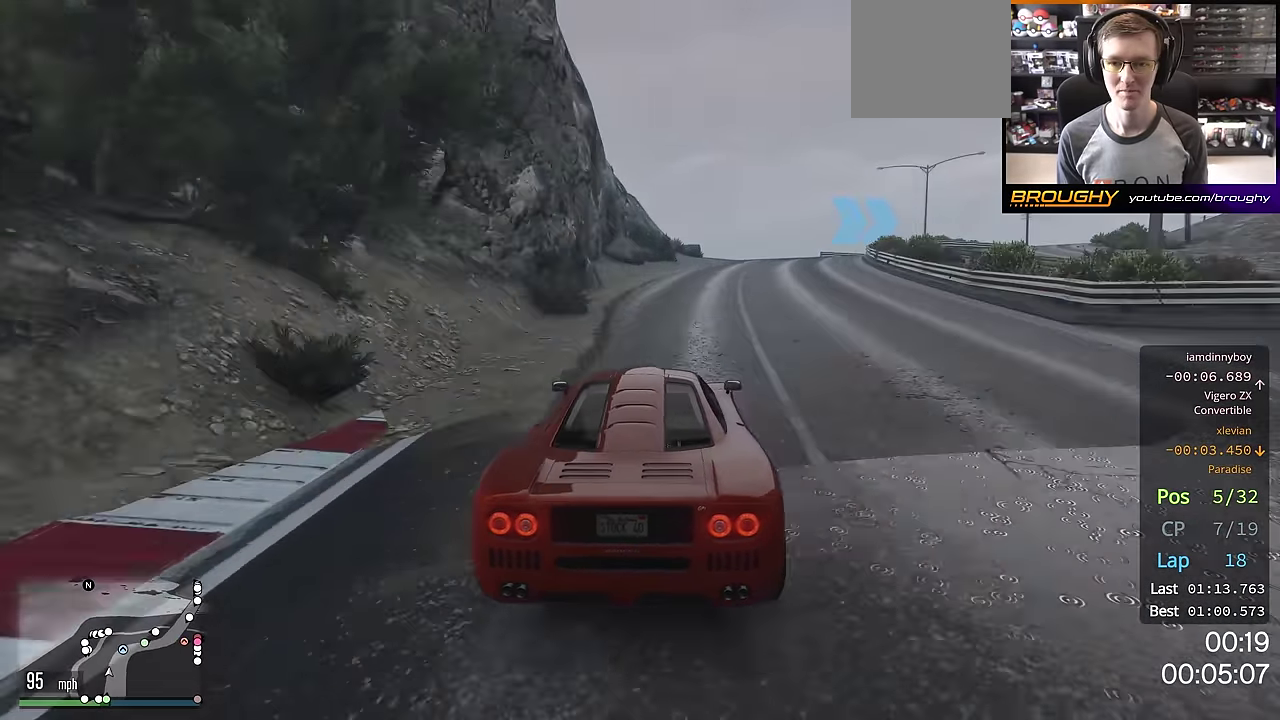
{"dt_ms": 601, "buttons": ["R2"], "left_stick": "right", "right_stick": "center", "events": [[84, "left_stick", "right"], [217, "left_stick", "center"], [384, "left_stick", "right"], [534, "left_stick", "center"], [601, "left_stick", "right"]]}
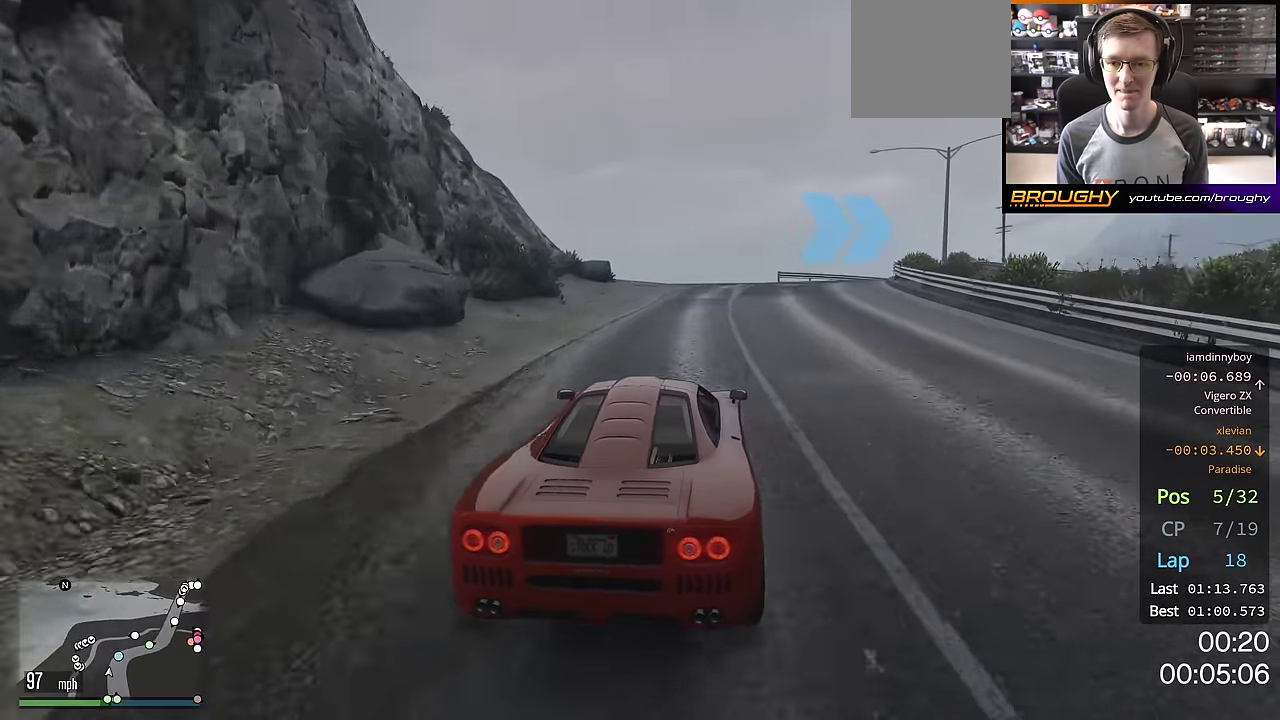
{"dt_ms": 400, "buttons": [], "left_stick": "right", "right_stick": "center", "events": [[117, "R2", "up"], [183, "left_stick", "down-right"], [250, "left_stick", "right"]]}
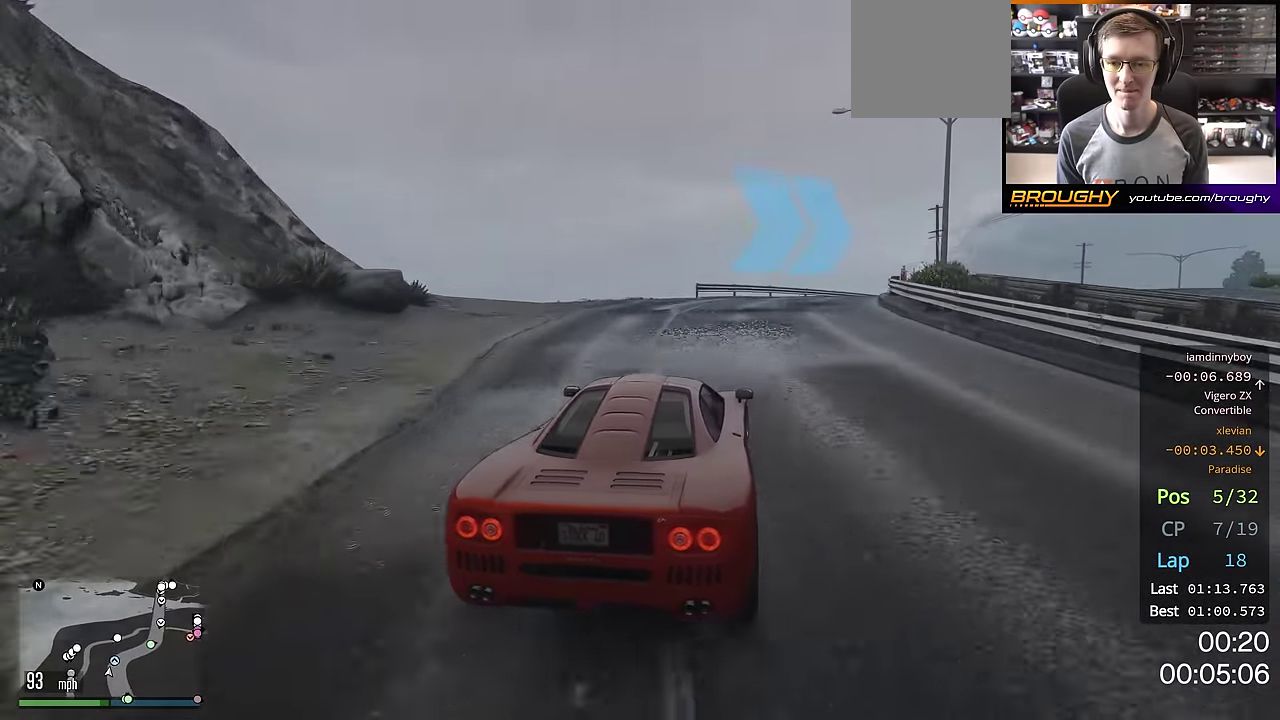
{"dt_ms": 301, "buttons": [], "left_stick": "right", "right_stick": "center", "events": []}
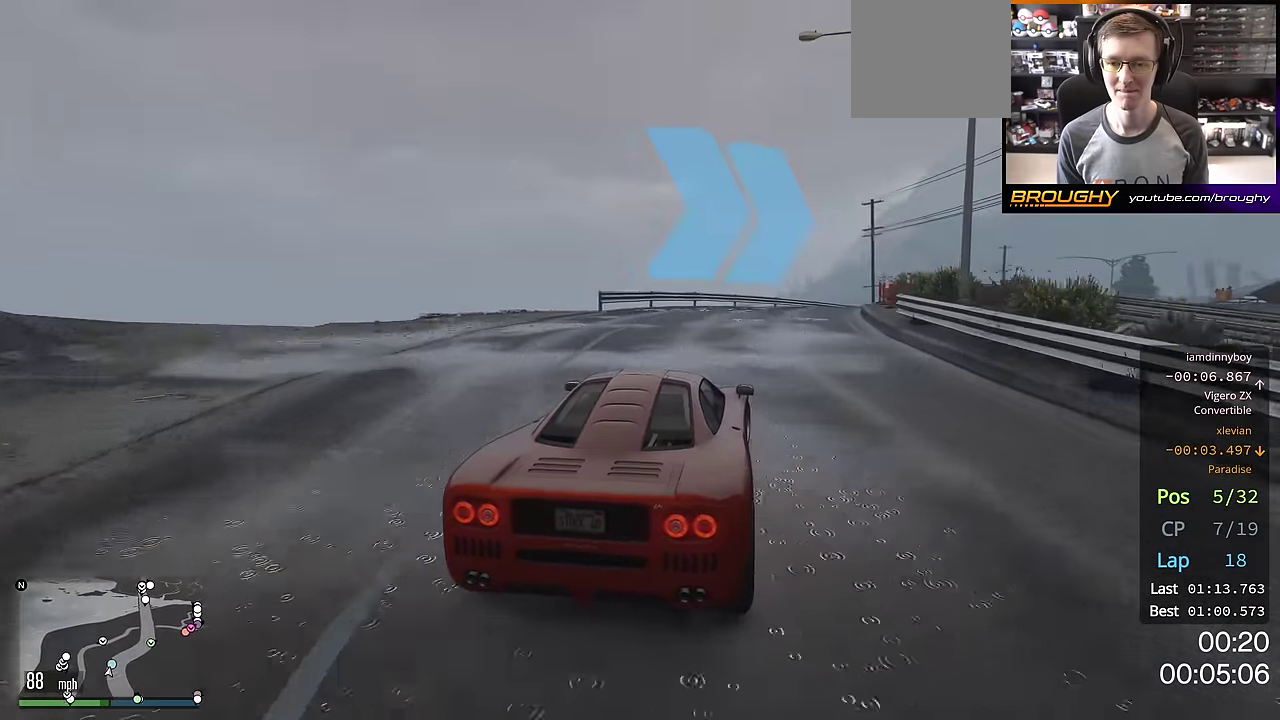
{"dt_ms": 700, "buttons": ["R2"], "left_stick": "right", "right_stick": "center", "events": [[634, "R2", "down"]]}
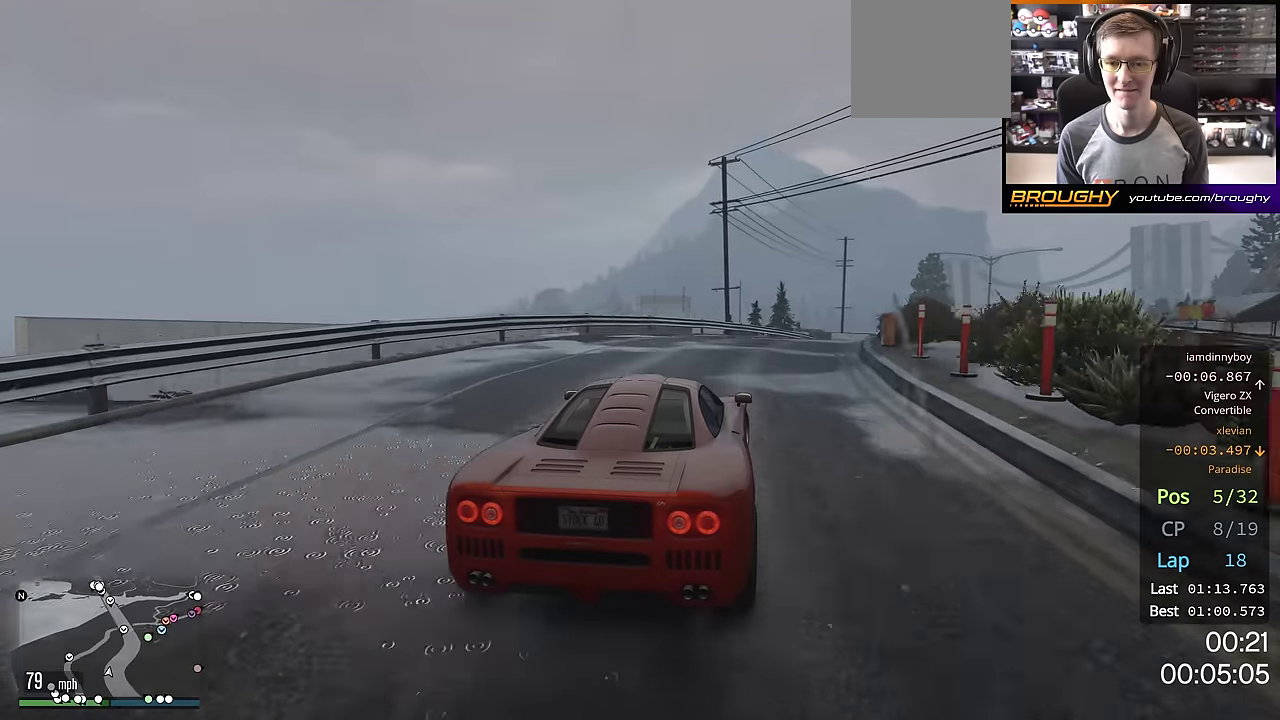
{"dt_ms": 301, "buttons": ["R2"], "left_stick": "right", "right_stick": "center", "events": []}
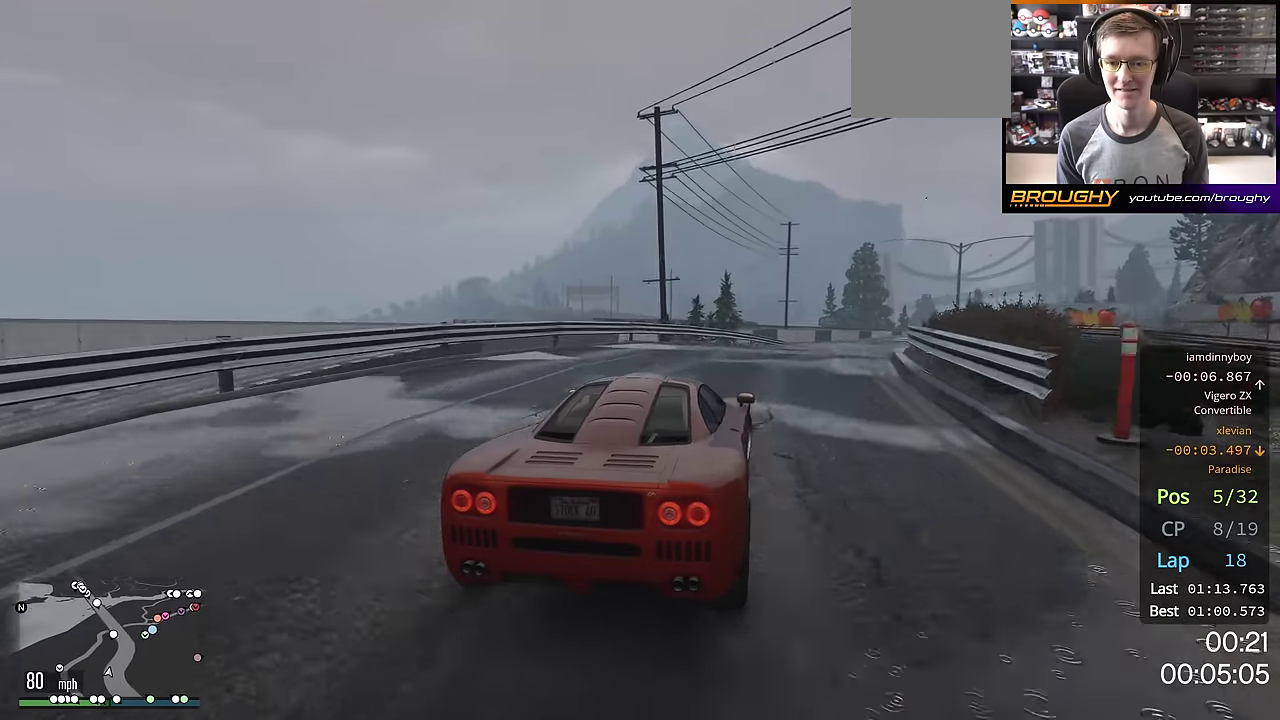
{"dt_ms": 700, "buttons": ["R2"], "left_stick": "right", "right_stick": "center", "events": [[200, "left_stick", "center"], [367, "left_stick", "left"], [567, "left_stick", "right"]]}
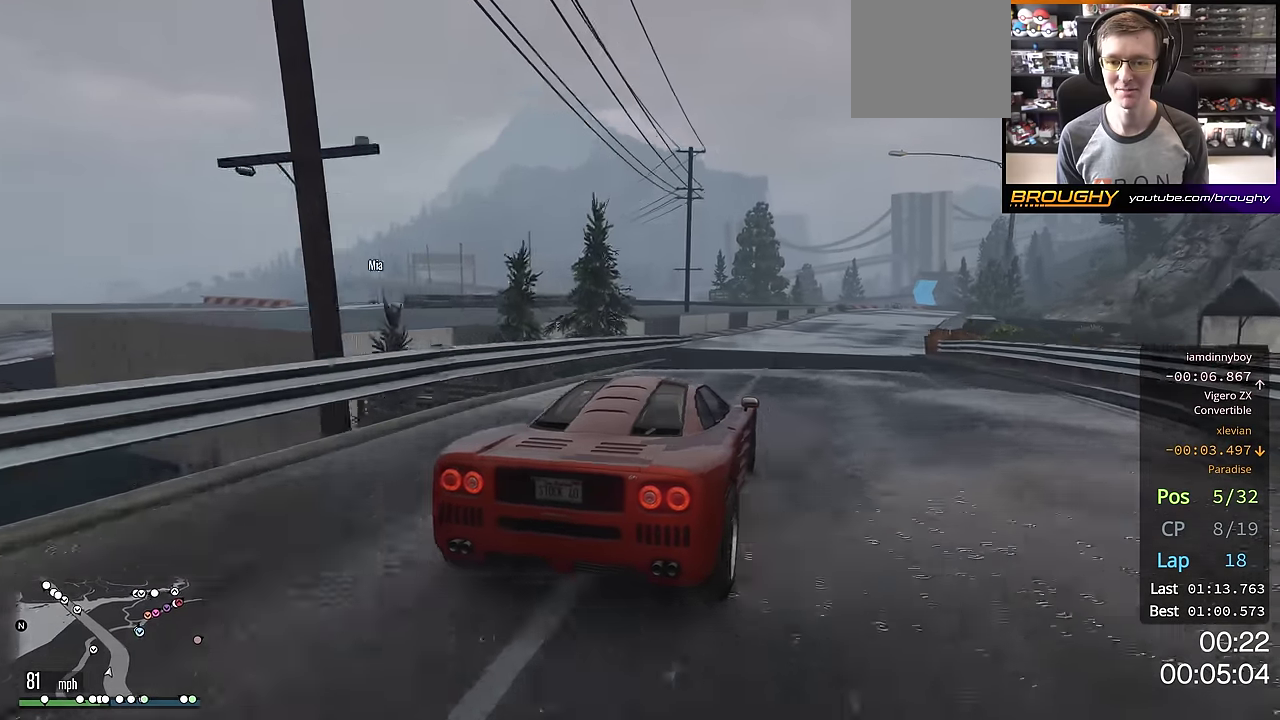
{"dt_ms": 301, "buttons": ["R2"], "left_stick": "right", "right_stick": "center", "events": [[134, "left_stick", "center"], [234, "left_stick", "right"]]}
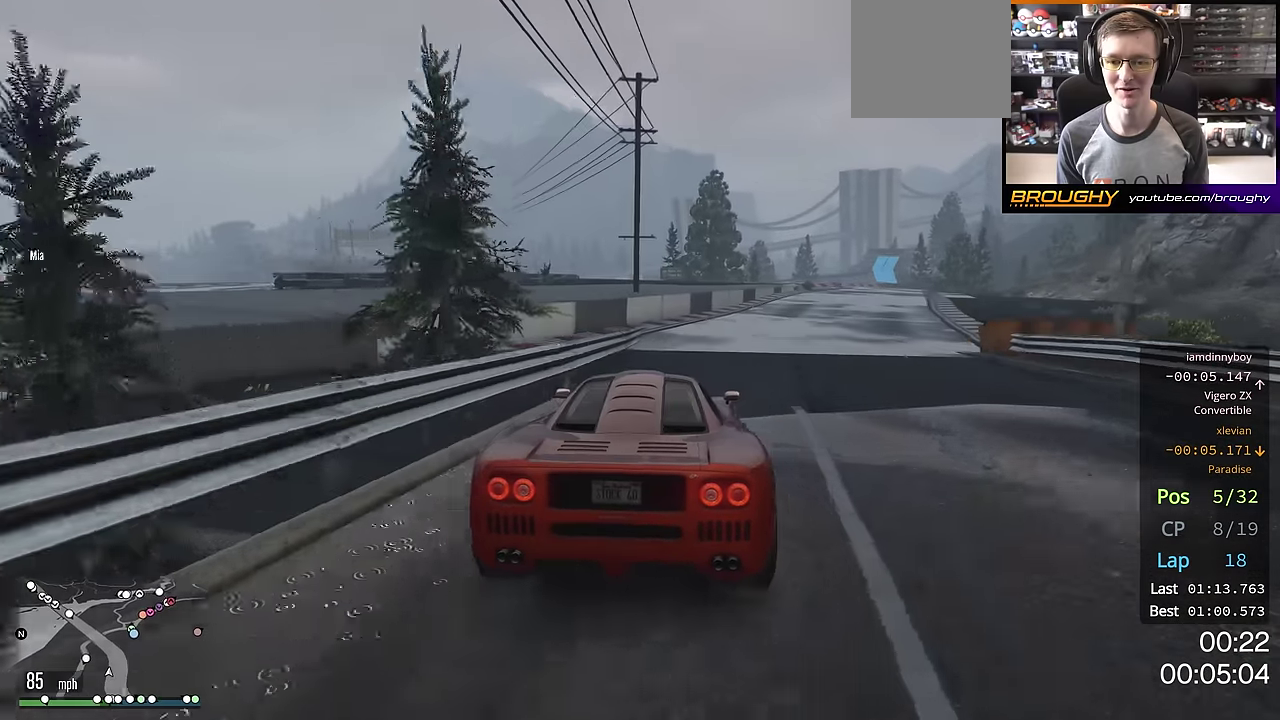
{"dt_ms": 700, "buttons": ["R2"], "left_stick": "center", "right_stick": "center", "events": [[133, "left_stick", "center"], [233, "left_stick", "right"], [383, "left_stick", "center"], [517, "left_stick", "right"], [650, "left_stick", "center"]]}
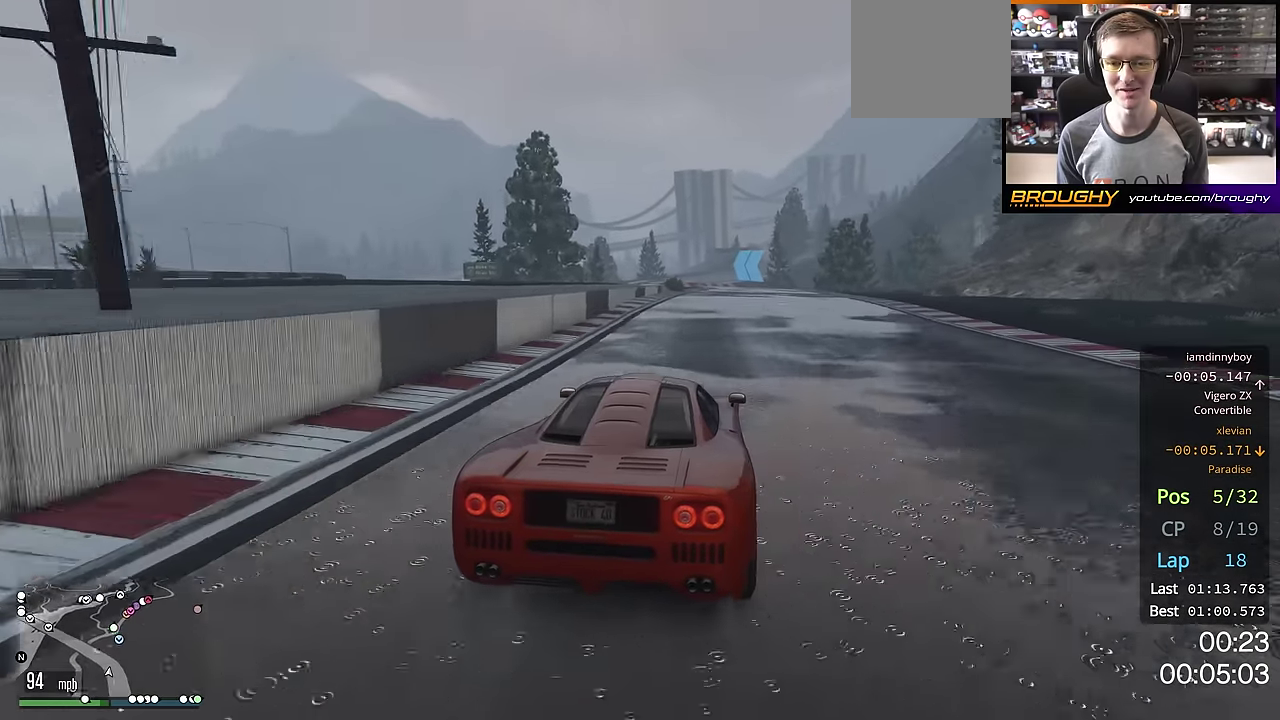
{"dt_ms": 301, "buttons": ["R2"], "left_stick": "center", "right_stick": "center", "events": [[234, "left_stick", "down-right"], [301, "left_stick", "center"]]}
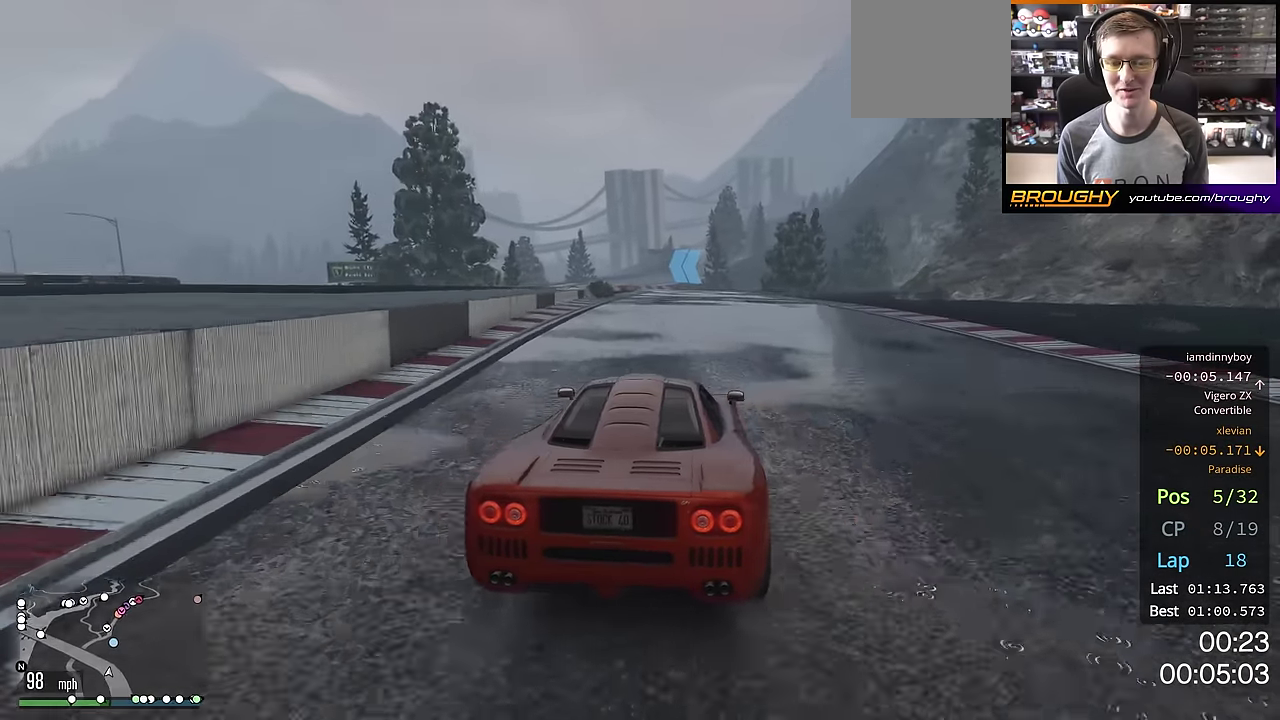
{"dt_ms": 700, "buttons": ["R2"], "left_stick": "center", "right_stick": "center", "events": []}
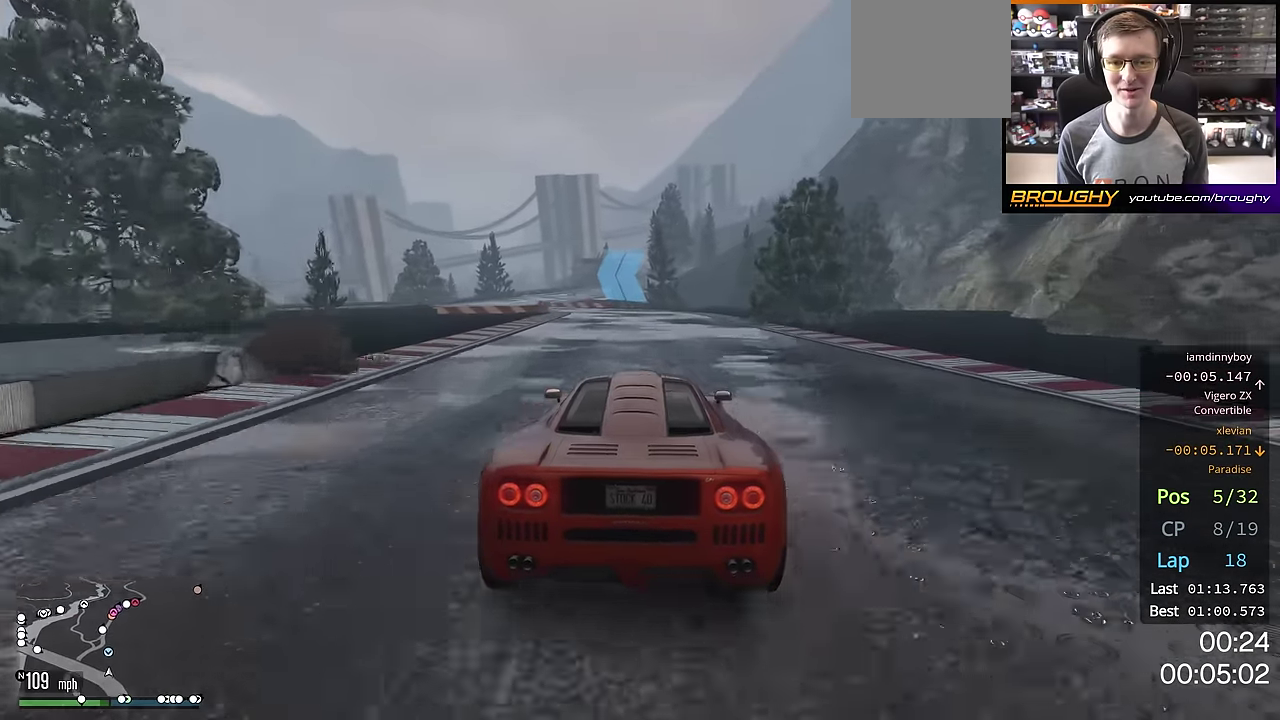
{"dt_ms": 301, "buttons": ["R2"], "left_stick": "left", "right_stick": "center"}
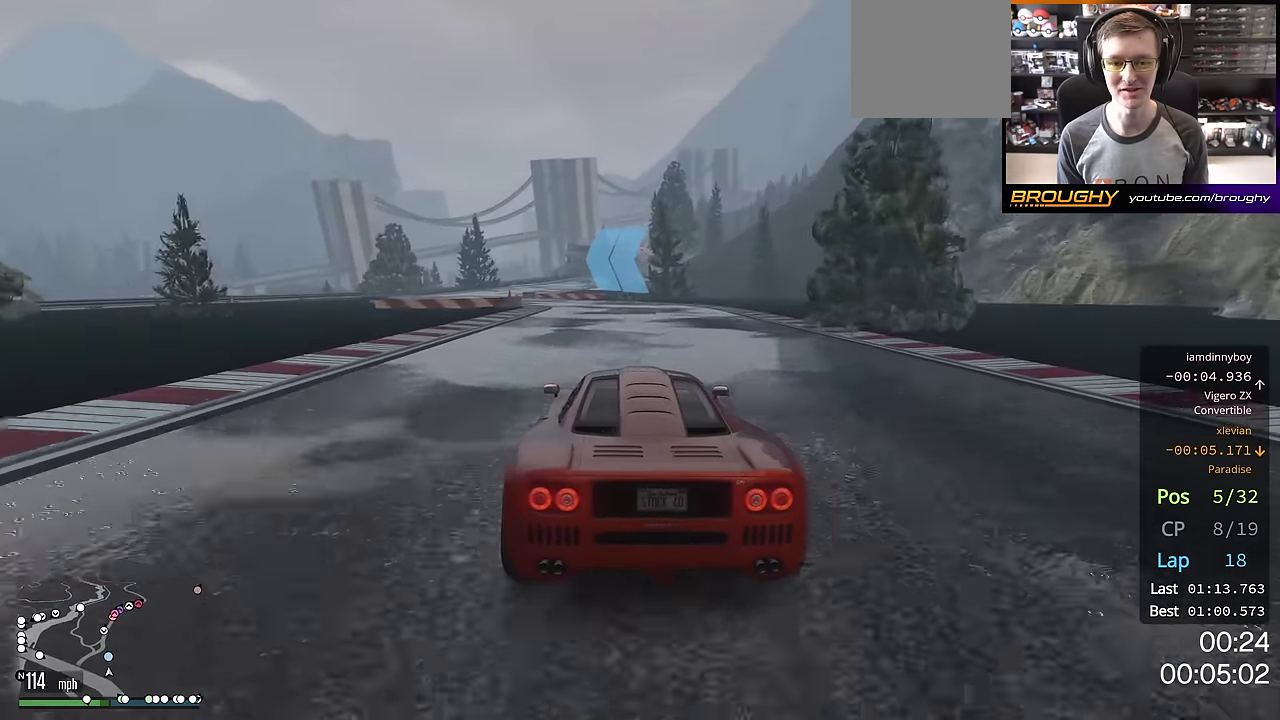
{"dt_ms": 700, "buttons": ["R2"], "left_stick": "up-left", "right_stick": "center"}
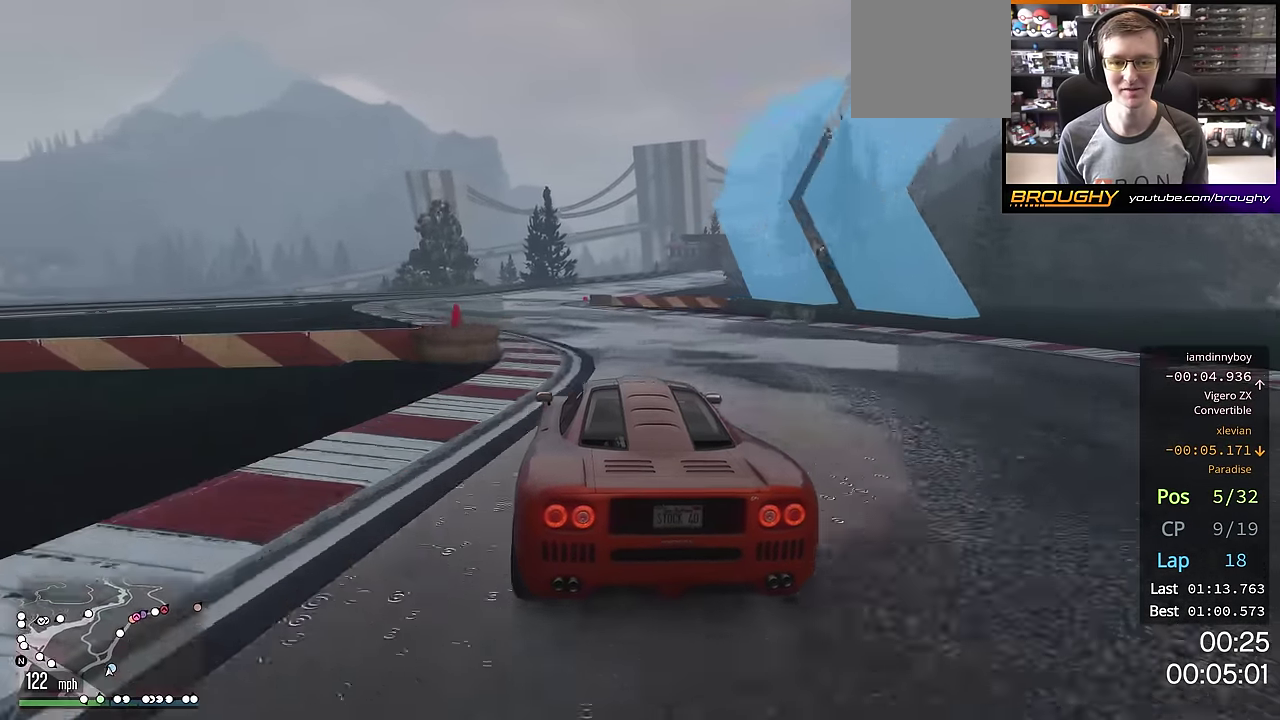
{"dt_ms": 701, "buttons": ["R2"], "left_stick": "right", "right_stick": "center", "events": [[17, "left_stick", "center"], [401, "left_stick", "right"], [584, "left_stick", "center"], [701, "left_stick", "right"]]}
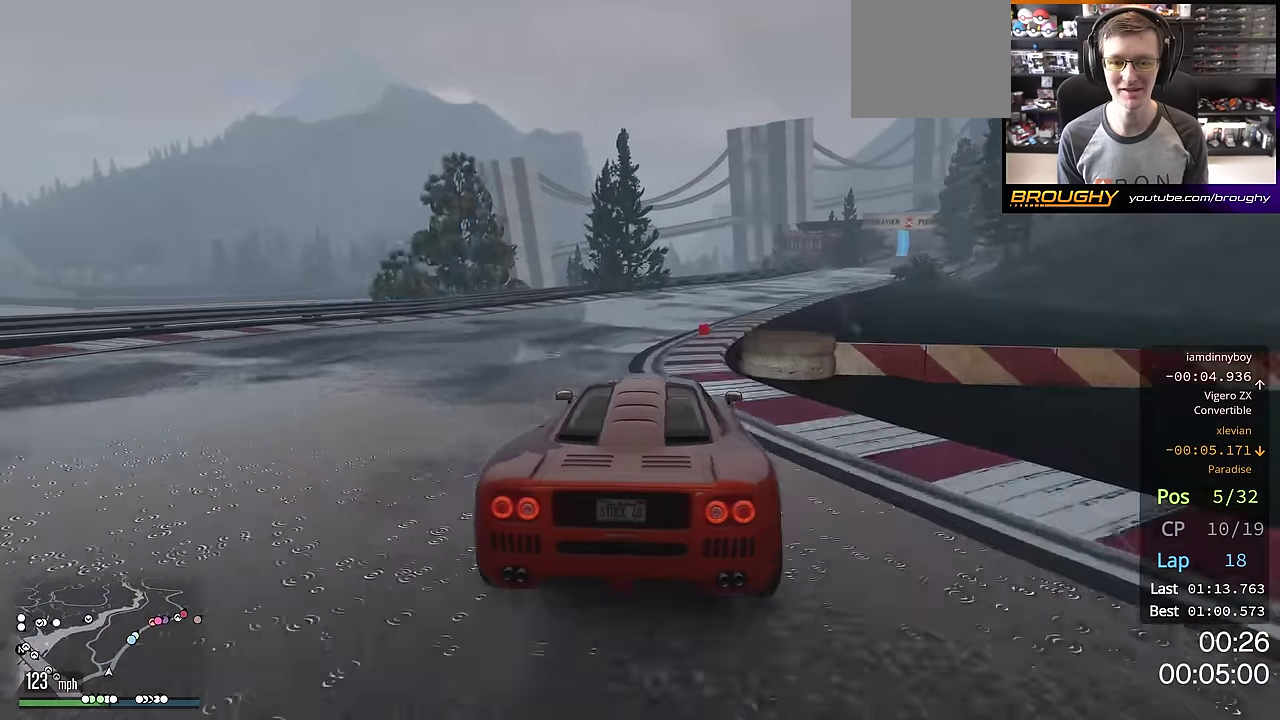
{"dt_ms": 300, "buttons": ["R2"], "left_stick": "right", "right_stick": "center", "events": [[133, "left_stick", "center"], [250, "left_stick", "right"]]}
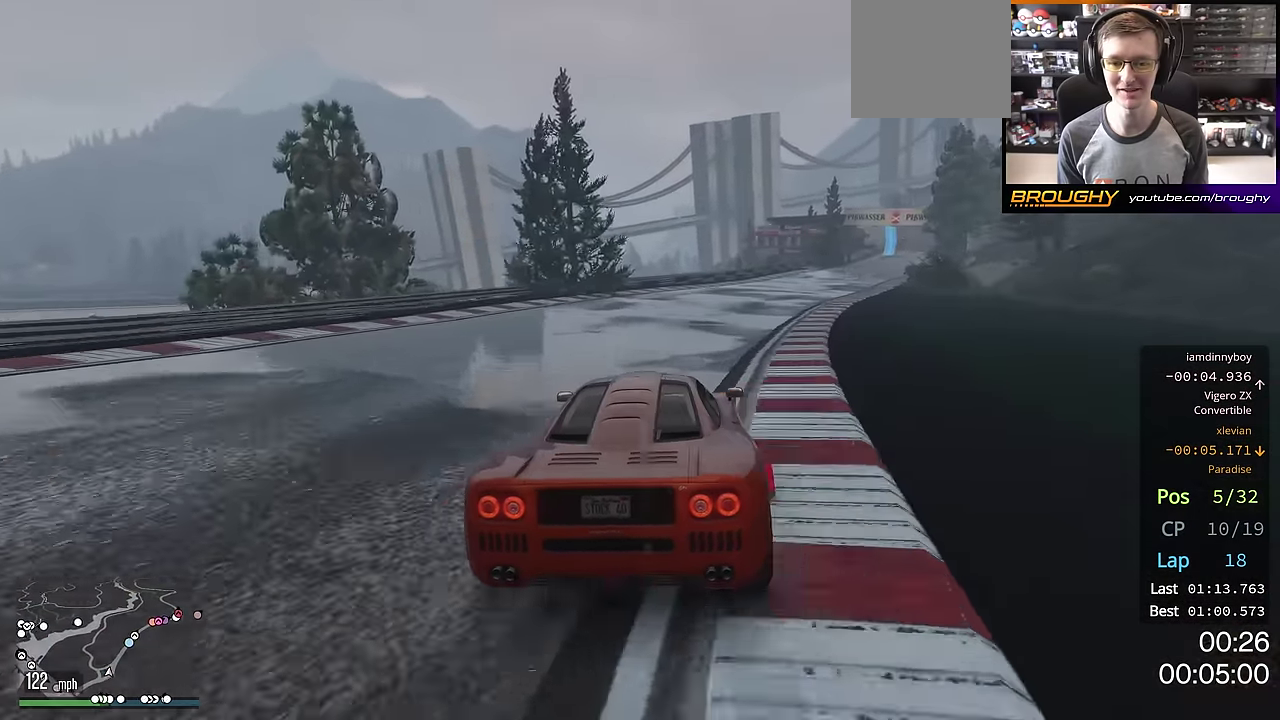
{"dt_ms": 401, "buttons": ["R2"], "left_stick": "center", "right_stick": "center", "events": [[100, "left_stick", "center"], [234, "left_stick", "right"], [384, "left_stick", "center"]]}
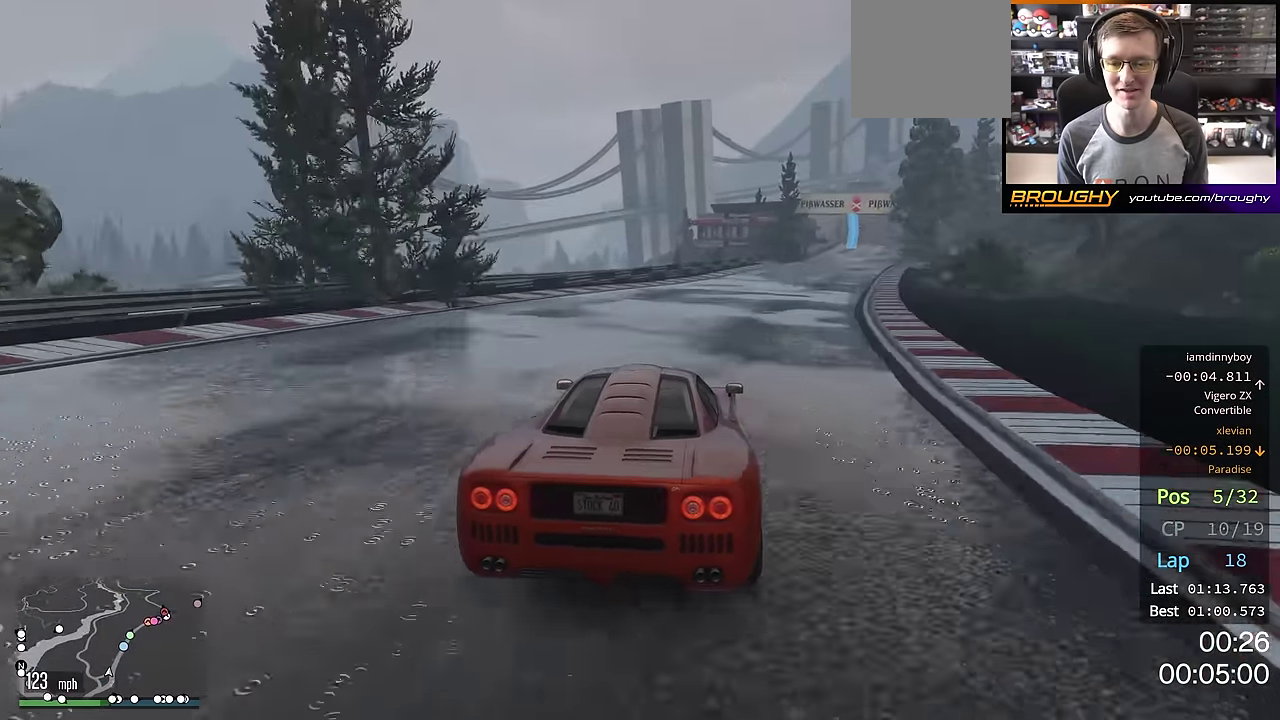
{"dt_ms": 684, "buttons": ["R2"], "left_stick": "center", "right_stick": "center", "events": [[150, "left_stick", "right"], [267, "left_stick", "down-right"], [333, "left_stick", "center"], [450, "left_stick", "right"], [584, "left_stick", "center"]]}